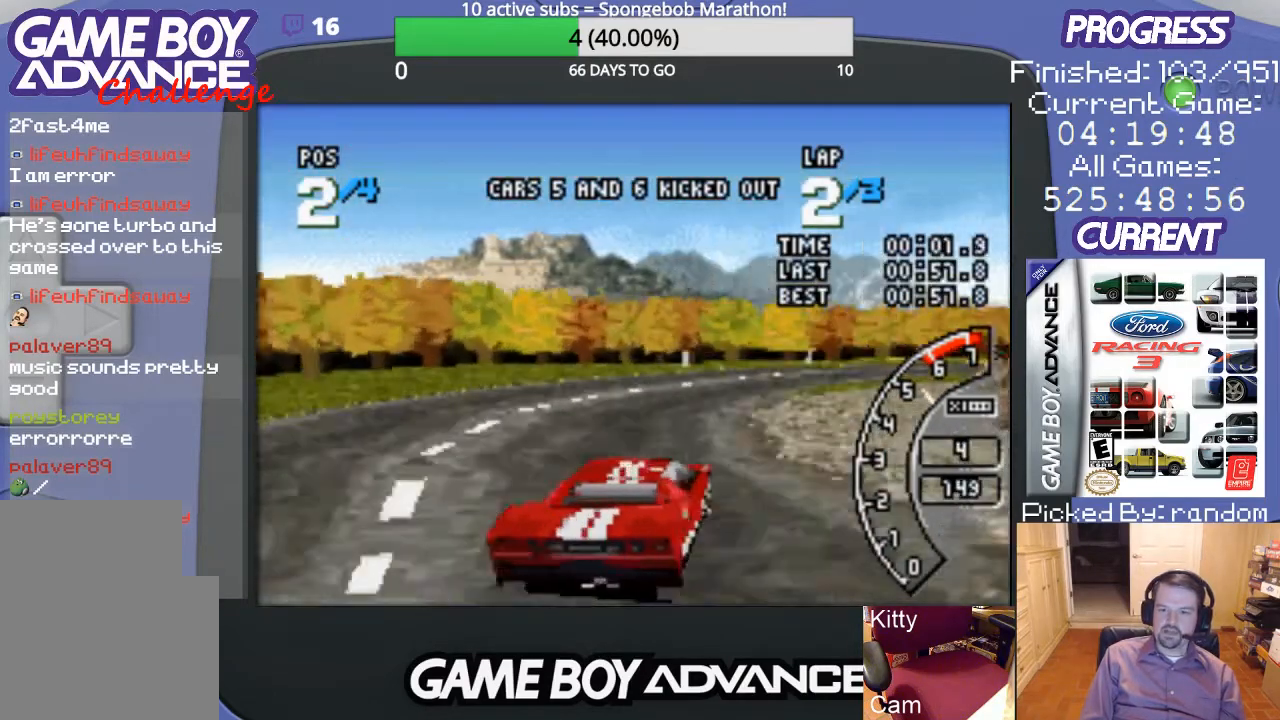
Gameplay with a controller (Nintendo layout); each line is a JSON object with the inputs held at the frame after it. "events" lists button and stick changes between this image and that frame as [ms after this image, input, new state], when the widget could be followed in between. Not read: L3 R3.
{"buttons": ["A"], "events": [[67, "DPAD_RIGHT", "down"], [367, "DPAD_RIGHT", "up"]]}
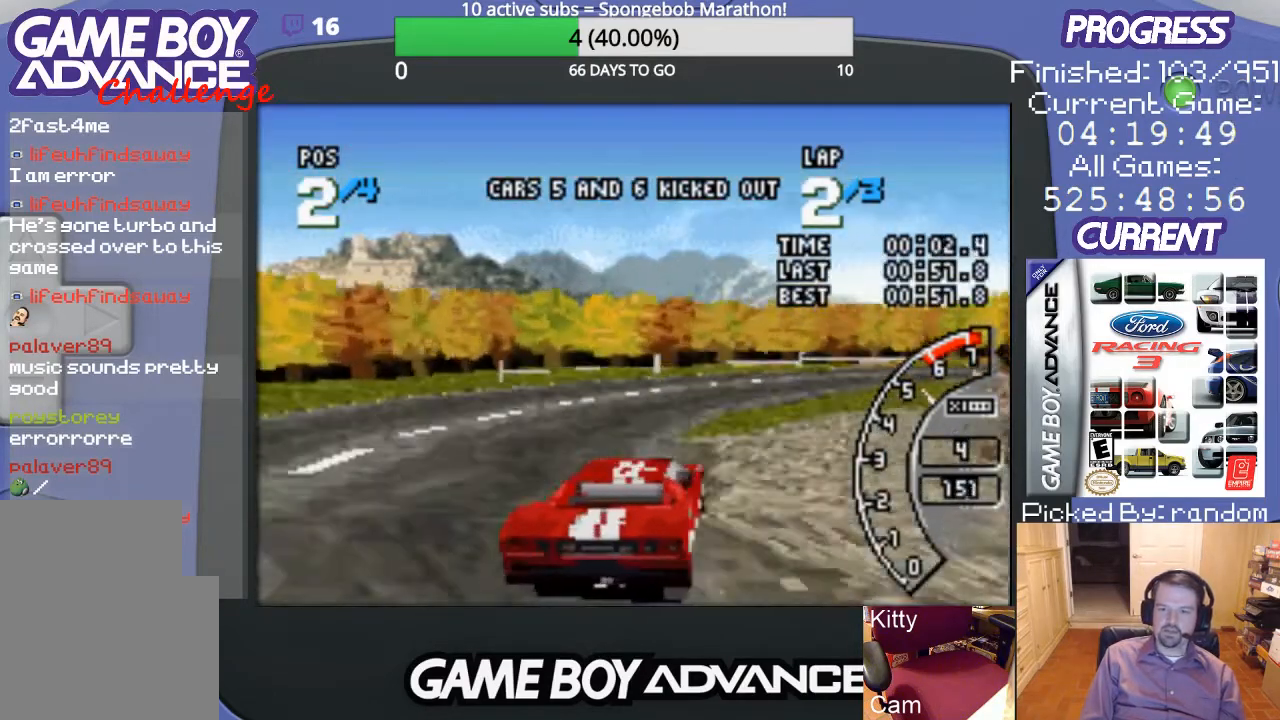
{"buttons": ["A", "DPAD_RIGHT"], "events": [[33, "DPAD_RIGHT", "down"], [300, "DPAD_RIGHT", "up"], [433, "DPAD_RIGHT", "down"]]}
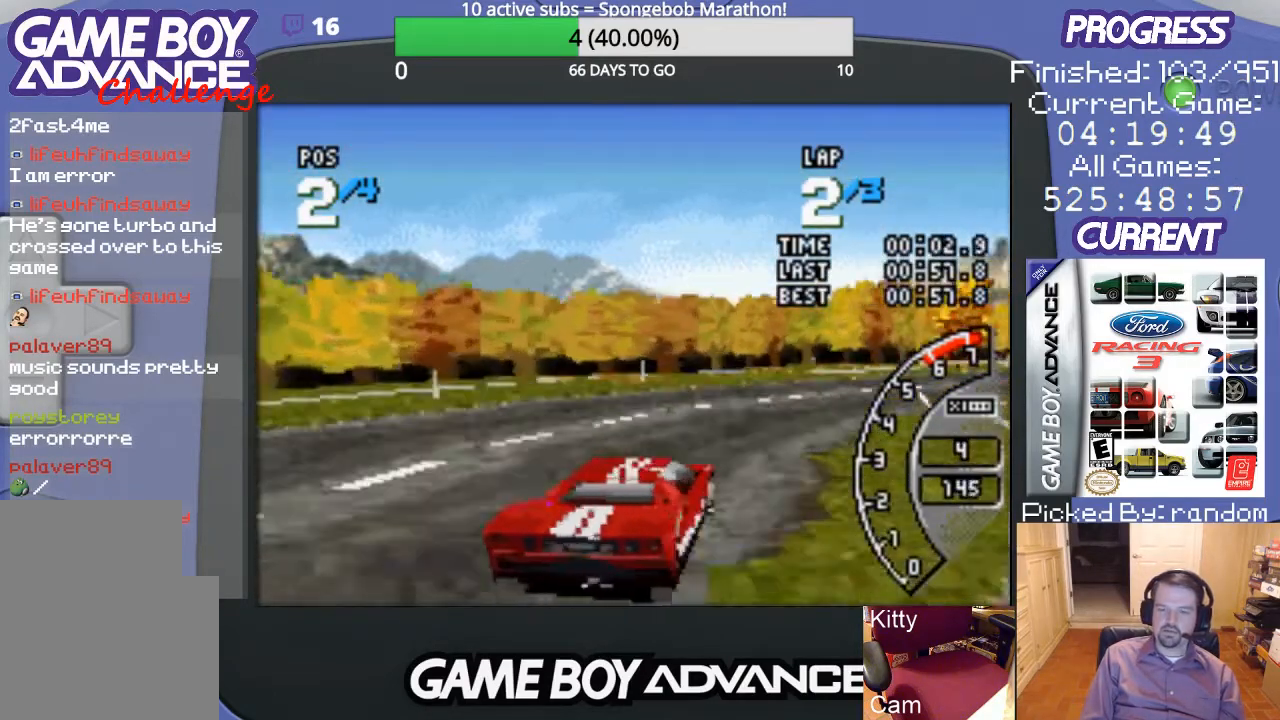
{"buttons": ["DPAD_RIGHT"], "events": [[233, "DPAD_RIGHT", "up"], [300, "DPAD_RIGHT", "down"], [433, "A", "up"]]}
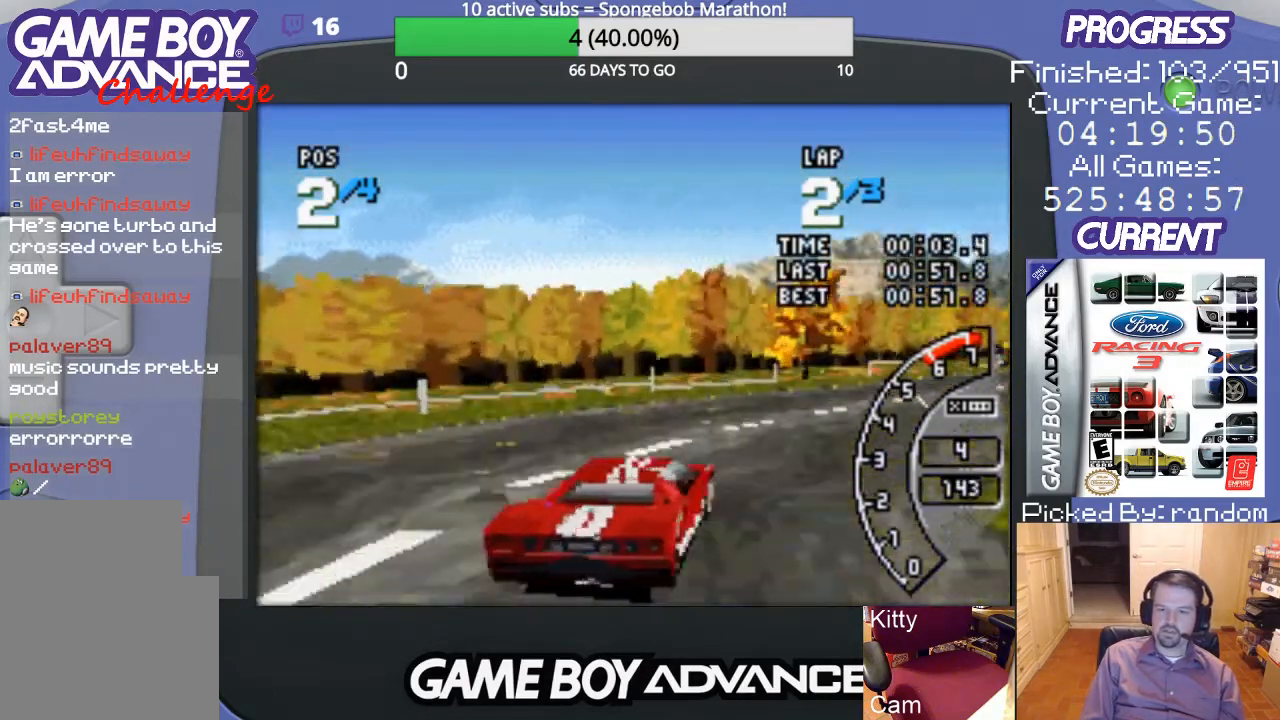
{"buttons": ["A", "DPAD_RIGHT"], "events": [[67, "A", "down"], [133, "A", "up"], [200, "A", "down"], [300, "DPAD_RIGHT", "up"], [400, "DPAD_RIGHT", "down"]]}
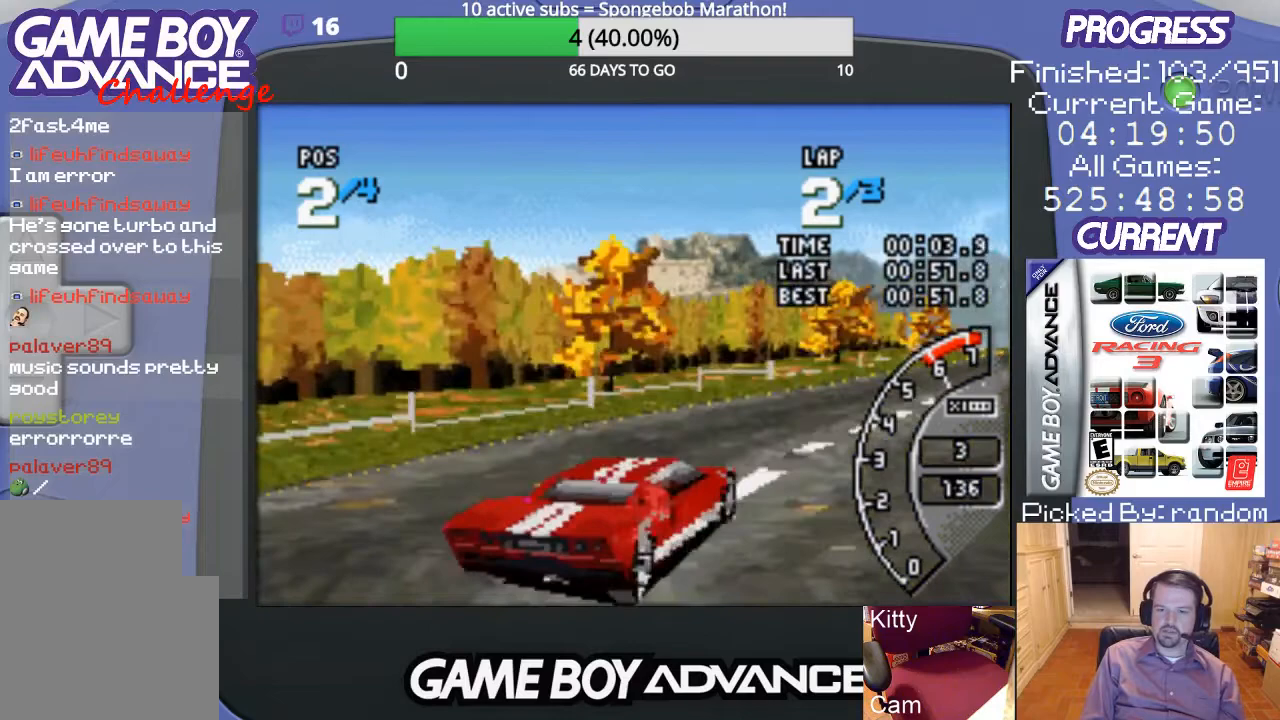
{"buttons": ["A", "DPAD_RIGHT"], "events": [[33, "DPAD_RIGHT", "up"], [333, "DPAD_RIGHT", "down"]]}
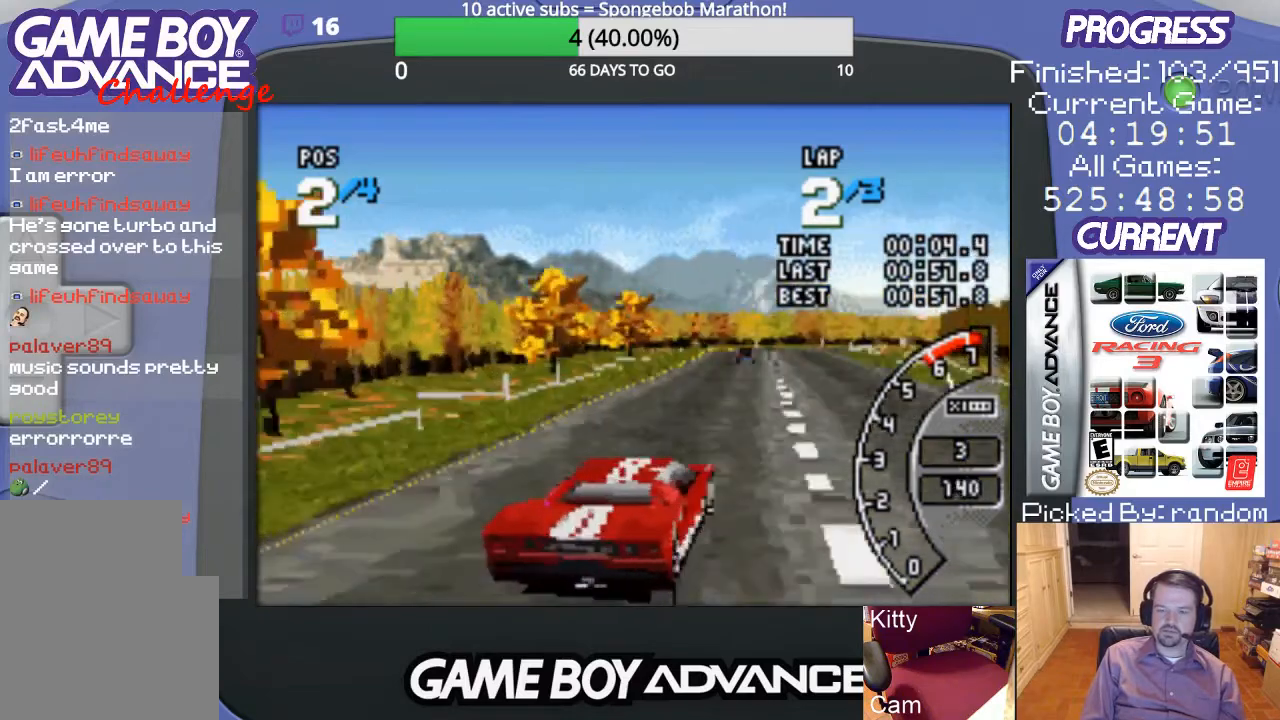
{"buttons": ["A", "DPAD_LEFT"], "events": [[67, "DPAD_RIGHT", "up"], [333, "DPAD_LEFT", "down"]]}
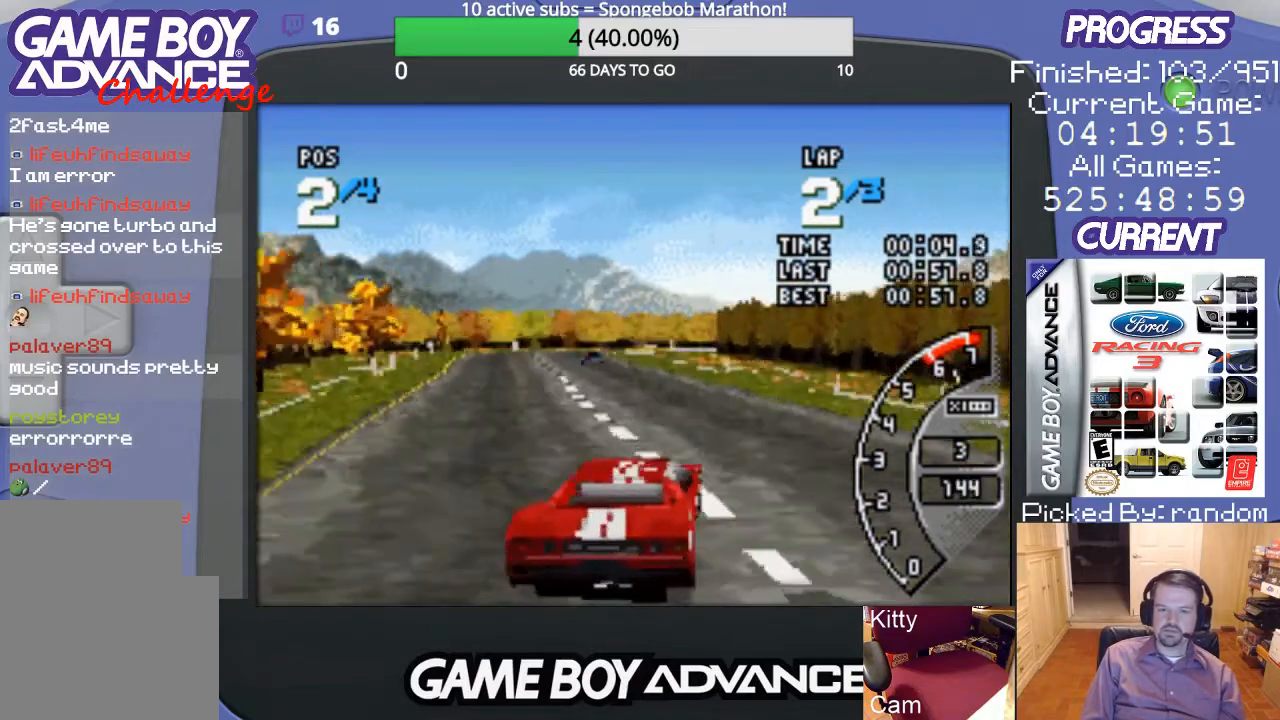
{"buttons": ["A"], "events": [[233, "DPAD_LEFT", "up"]]}
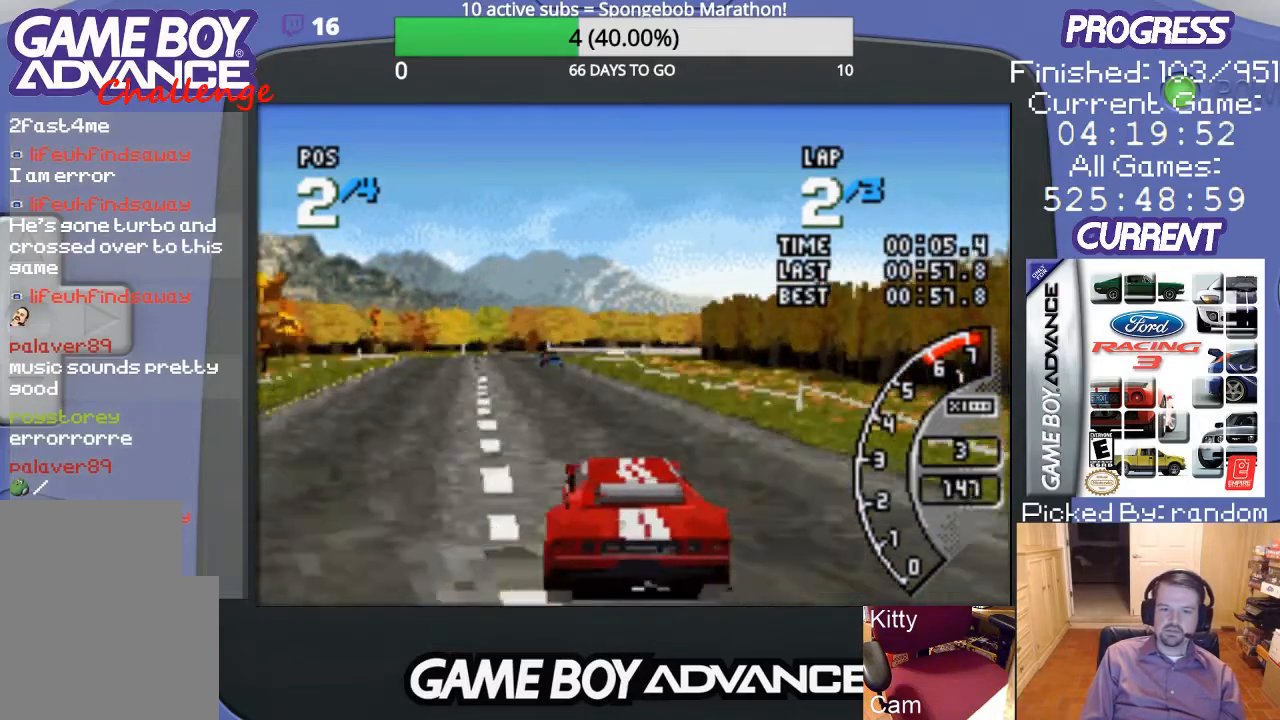
{"buttons": ["A"], "events": [[33, "DPAD_LEFT", "down"], [200, "DPAD_LEFT", "up"], [367, "DPAD_LEFT", "down"], [500, "DPAD_LEFT", "up"]]}
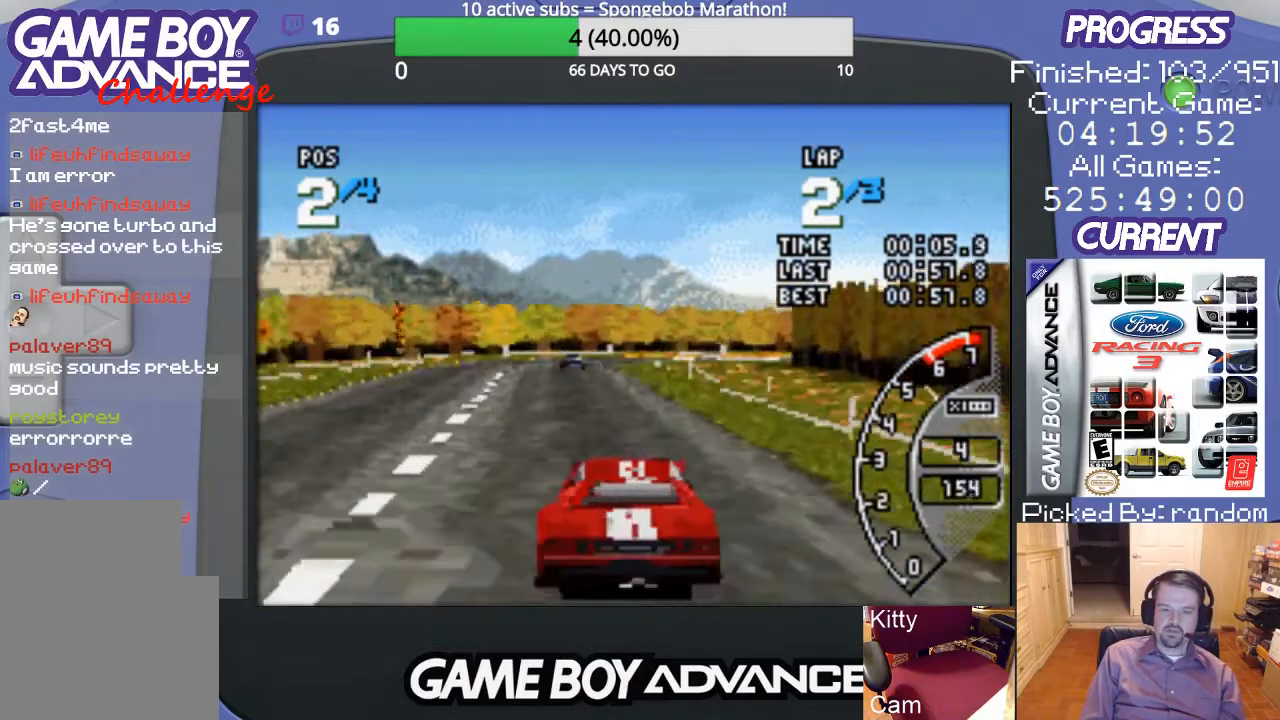
{"buttons": ["A"], "events": [[467, "DPAD_LEFT", "down"], [500, "DPAD_LEFT", "up"]]}
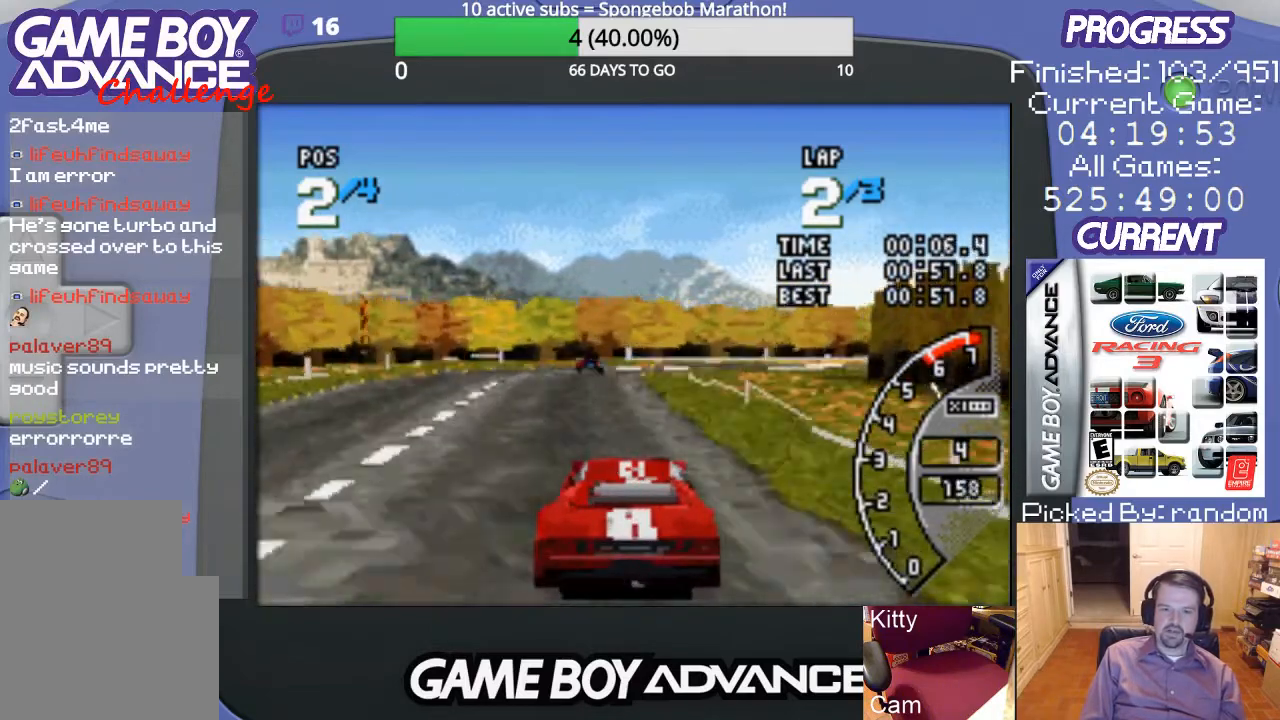
{"buttons": ["A", "DPAD_RIGHT"], "events": [[467, "DPAD_RIGHT", "down"]]}
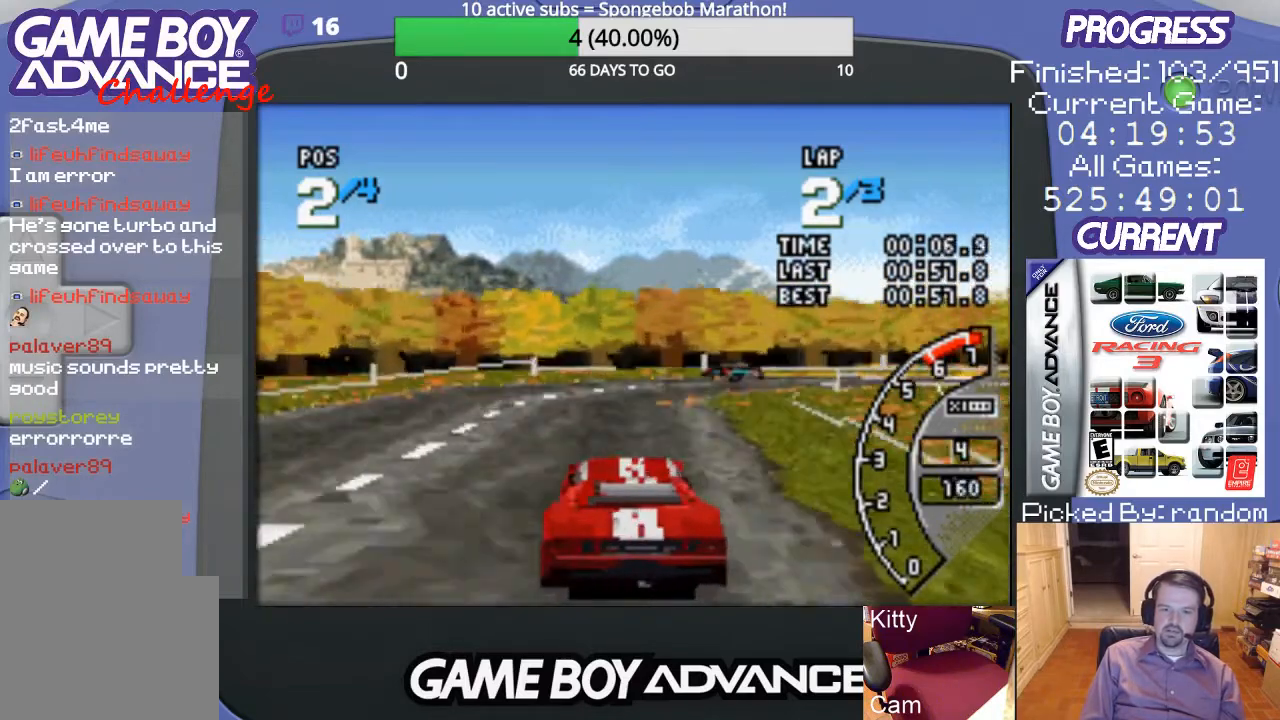
{"buttons": ["DPAD_UP", "DPAD_RIGHT"], "events": [[33, "A", "up"], [300, "DPAD_UP", "down"]]}
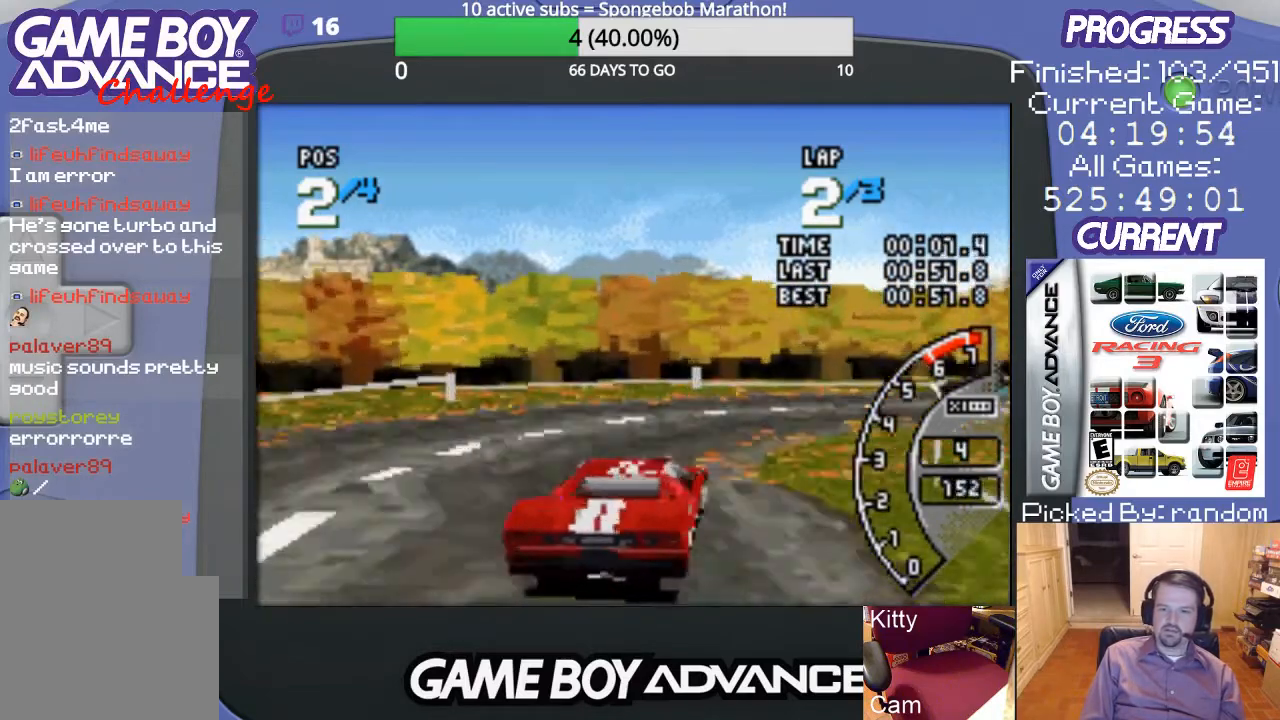
{"buttons": ["DPAD_UP", "DPAD_RIGHT"], "events": []}
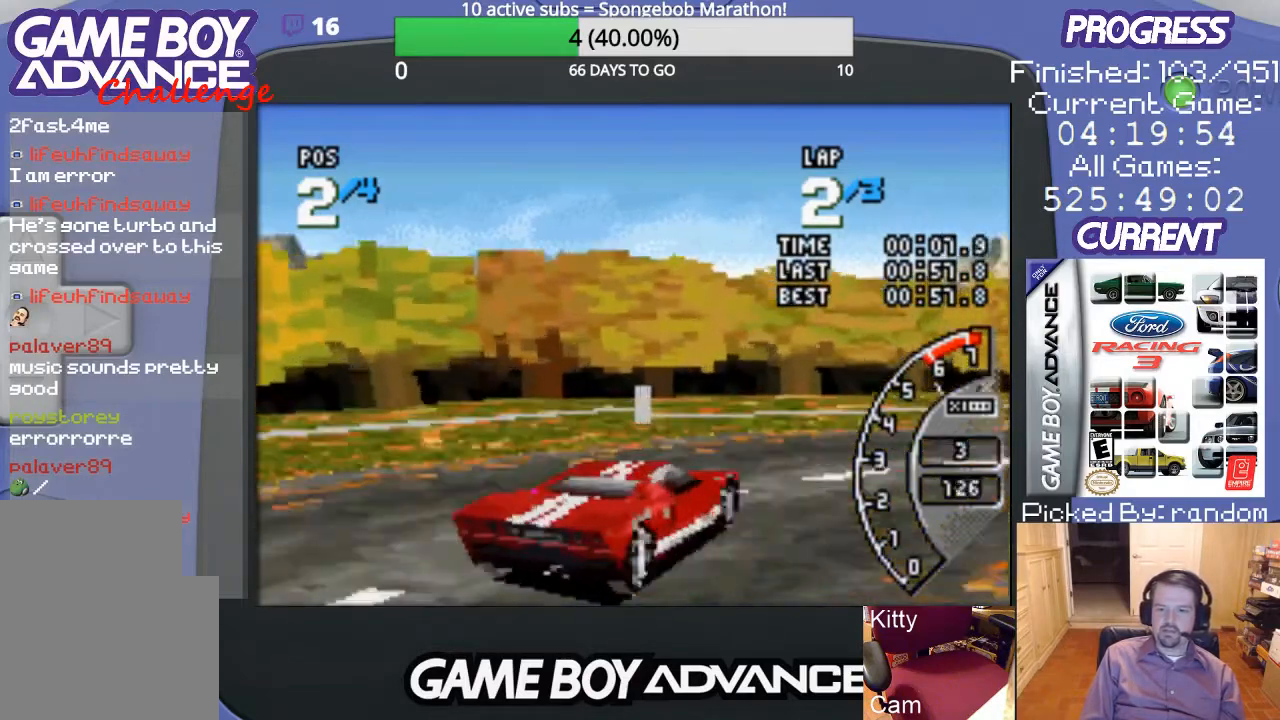
{"buttons": ["DPAD_RIGHT"], "events": [[33, "DPAD_UP", "up"]]}
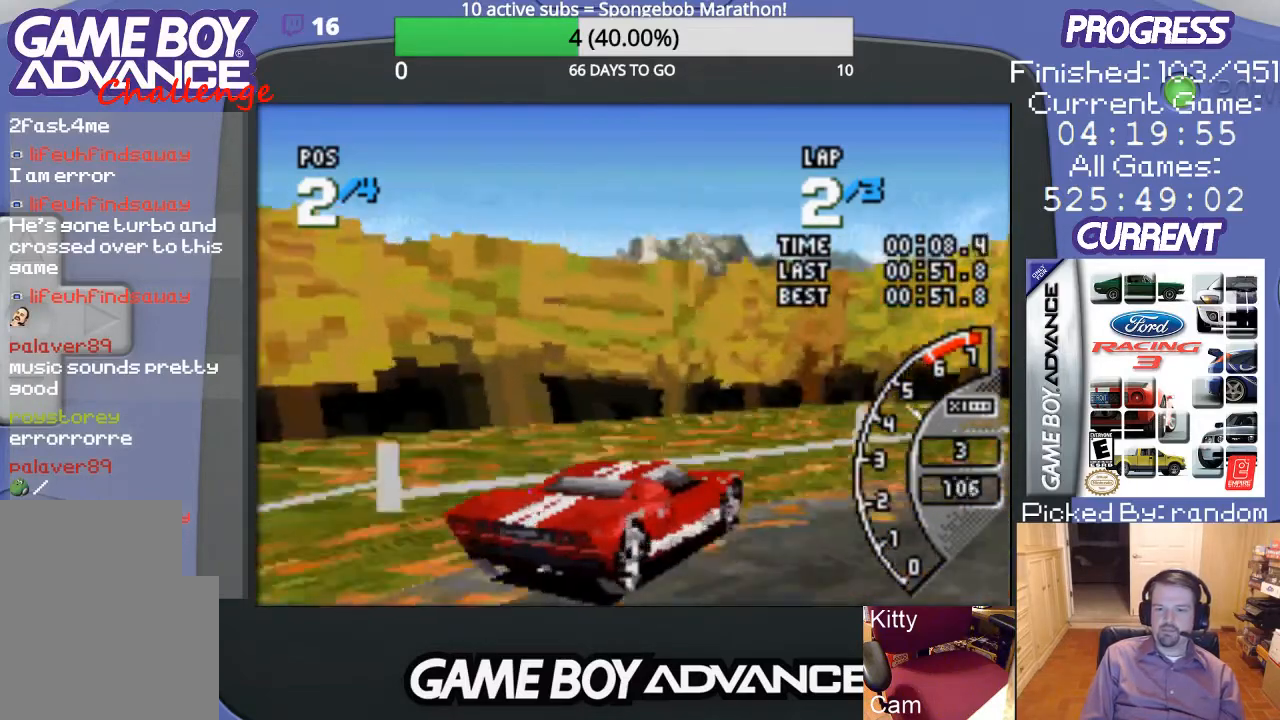
{"buttons": ["A", "DPAD_RIGHT"], "events": [[100, "A", "down"]]}
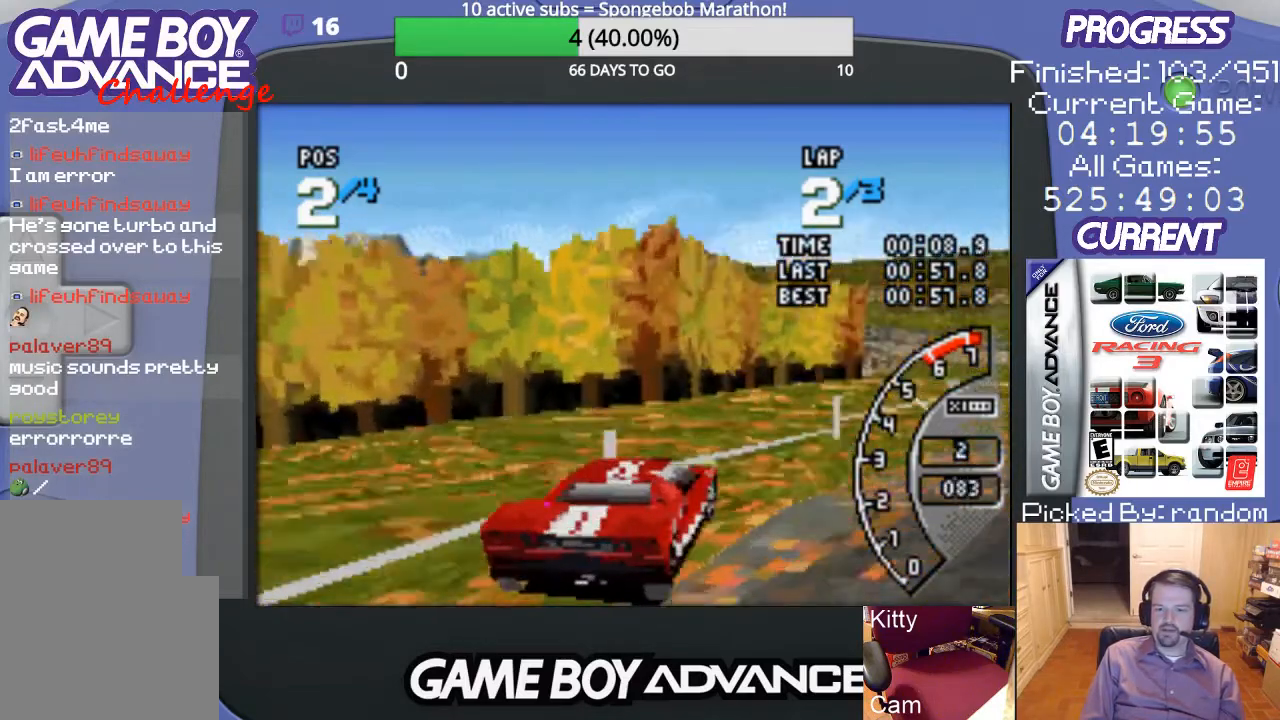
{"buttons": ["A"], "events": [[200, "DPAD_RIGHT", "up"]]}
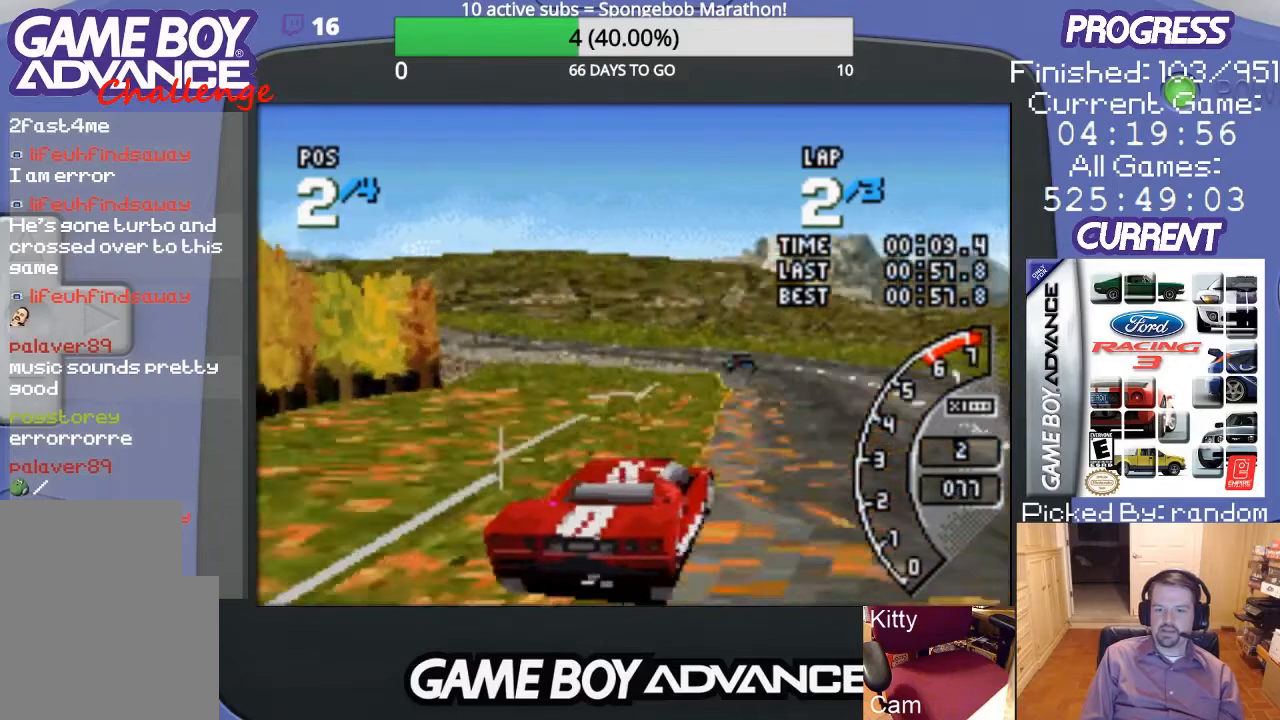
{"buttons": ["A", "DPAD_LEFT"], "events": [[433, "DPAD_LEFT", "down"]]}
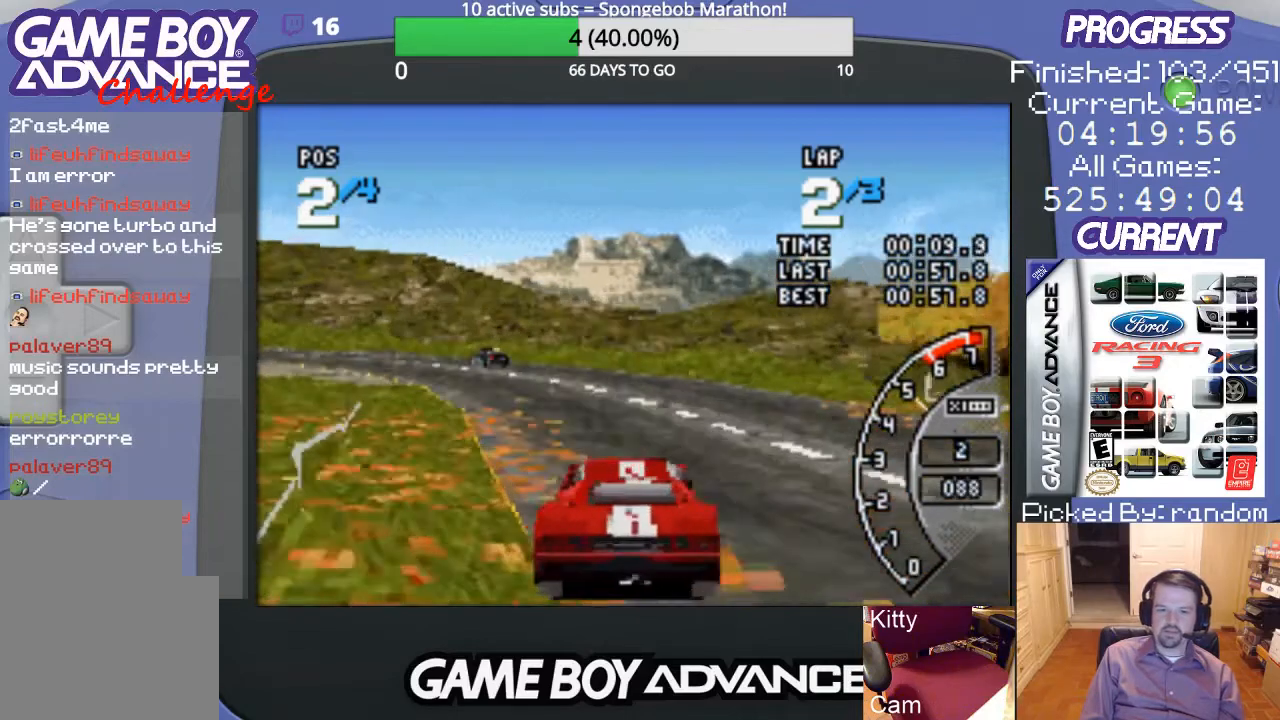
{"buttons": ["A"], "events": [[367, "DPAD_LEFT", "up"]]}
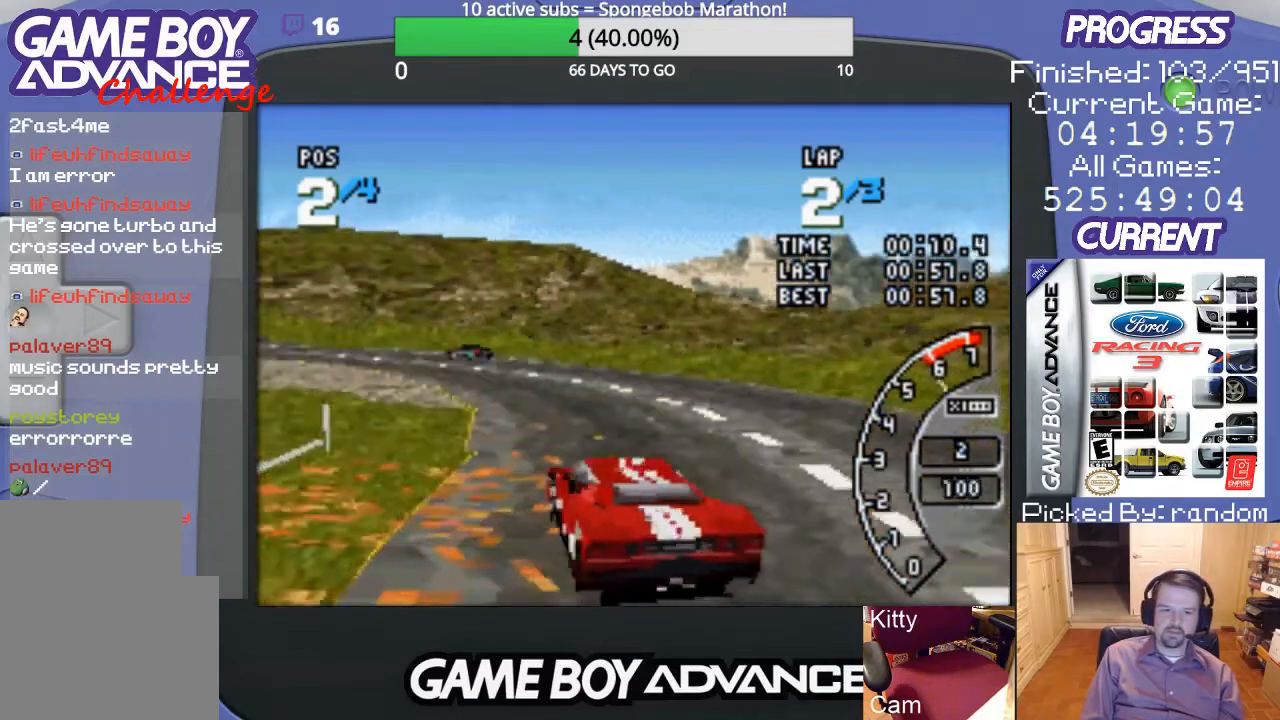
{"buttons": ["A"], "events": [[167, "DPAD_LEFT", "down"], [333, "DPAD_LEFT", "up"]]}
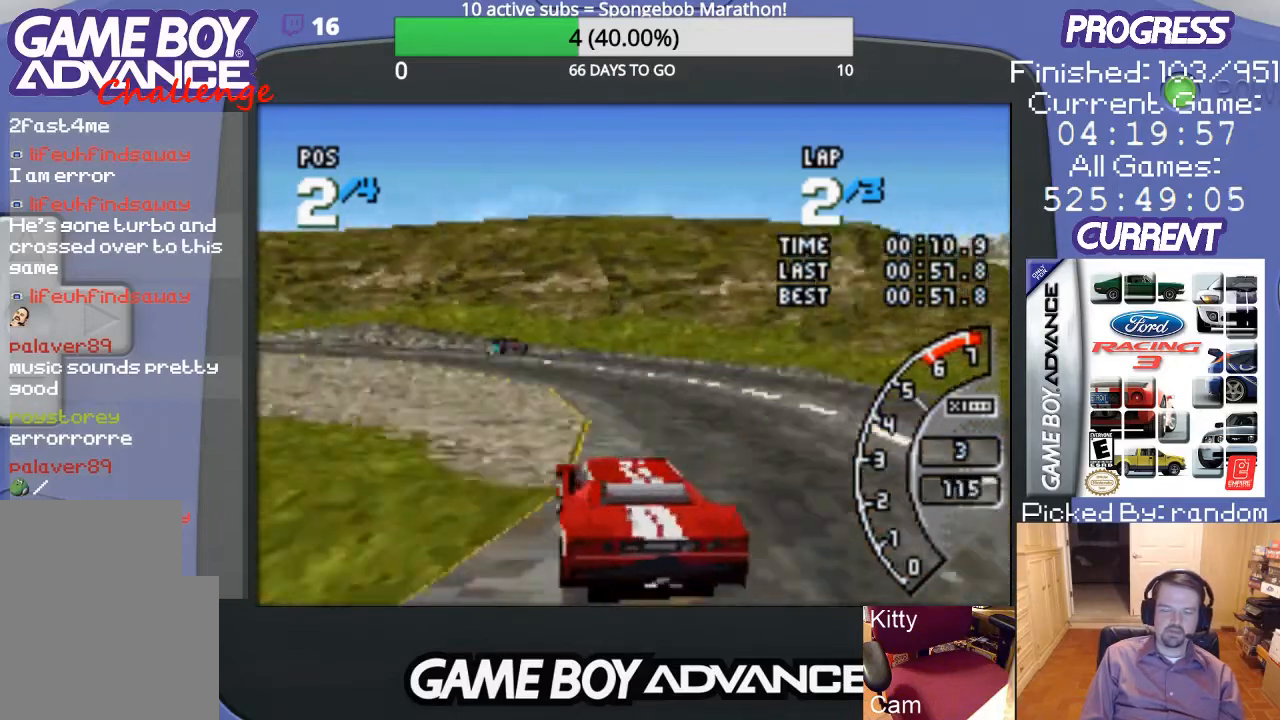
{"buttons": ["A"], "events": [[67, "DPAD_LEFT", "down"], [400, "DPAD_LEFT", "up"]]}
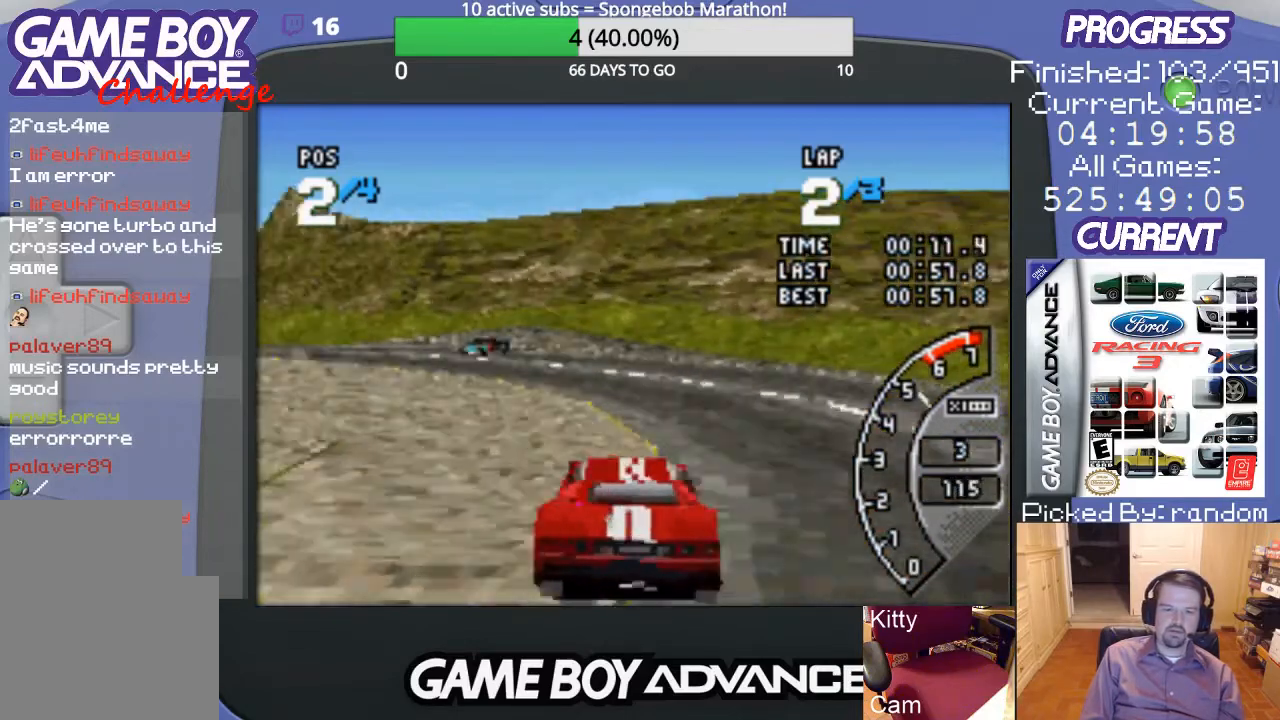
{"buttons": ["A", "DPAD_LEFT"], "events": [[100, "DPAD_LEFT", "down"], [267, "A", "up"], [367, "A", "down"]]}
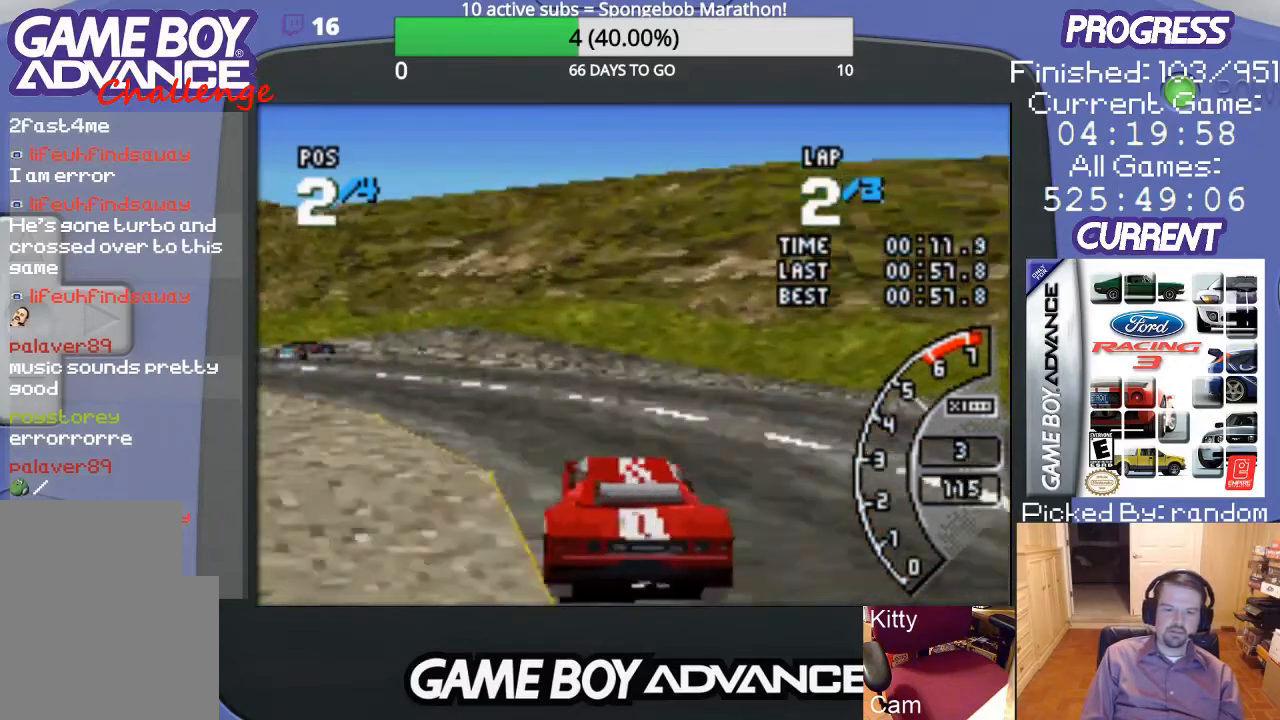
{"buttons": ["A", "DPAD_LEFT"], "events": []}
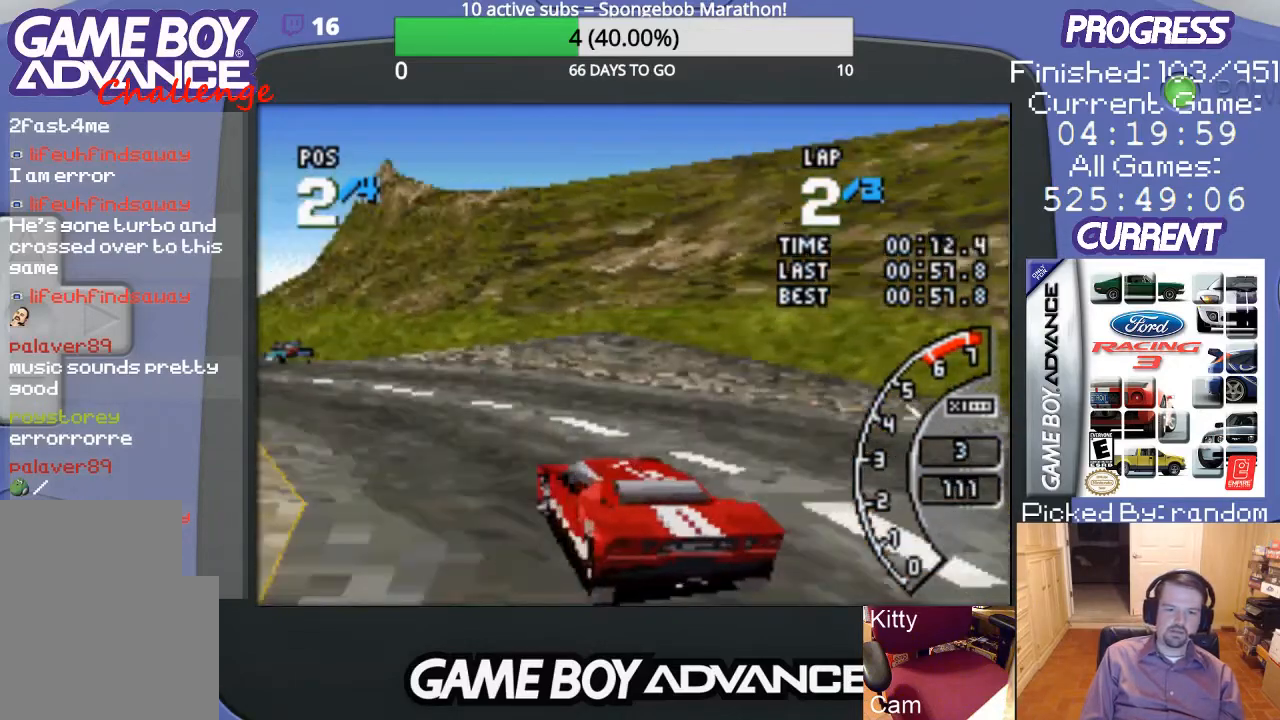
{"buttons": ["A", "DPAD_LEFT"], "events": [[200, "DPAD_LEFT", "up"], [433, "DPAD_LEFT", "down"]]}
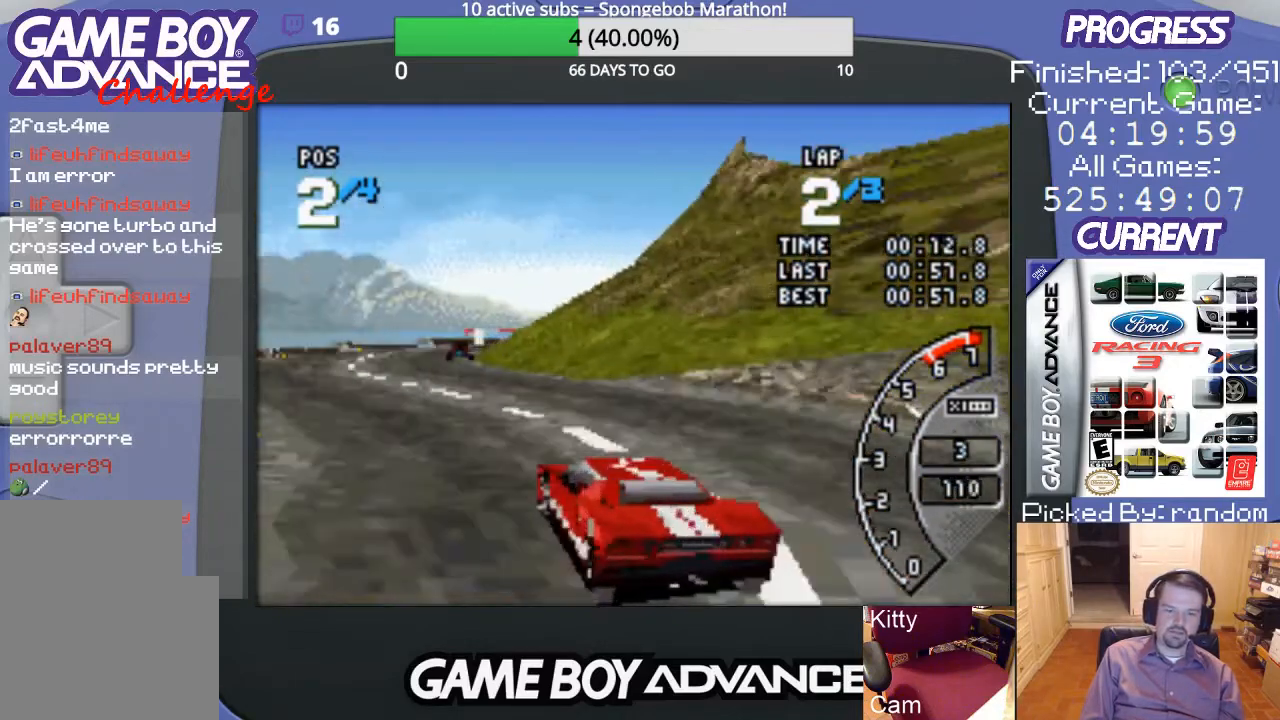
{"buttons": ["A"], "events": [[133, "DPAD_LEFT", "up"]]}
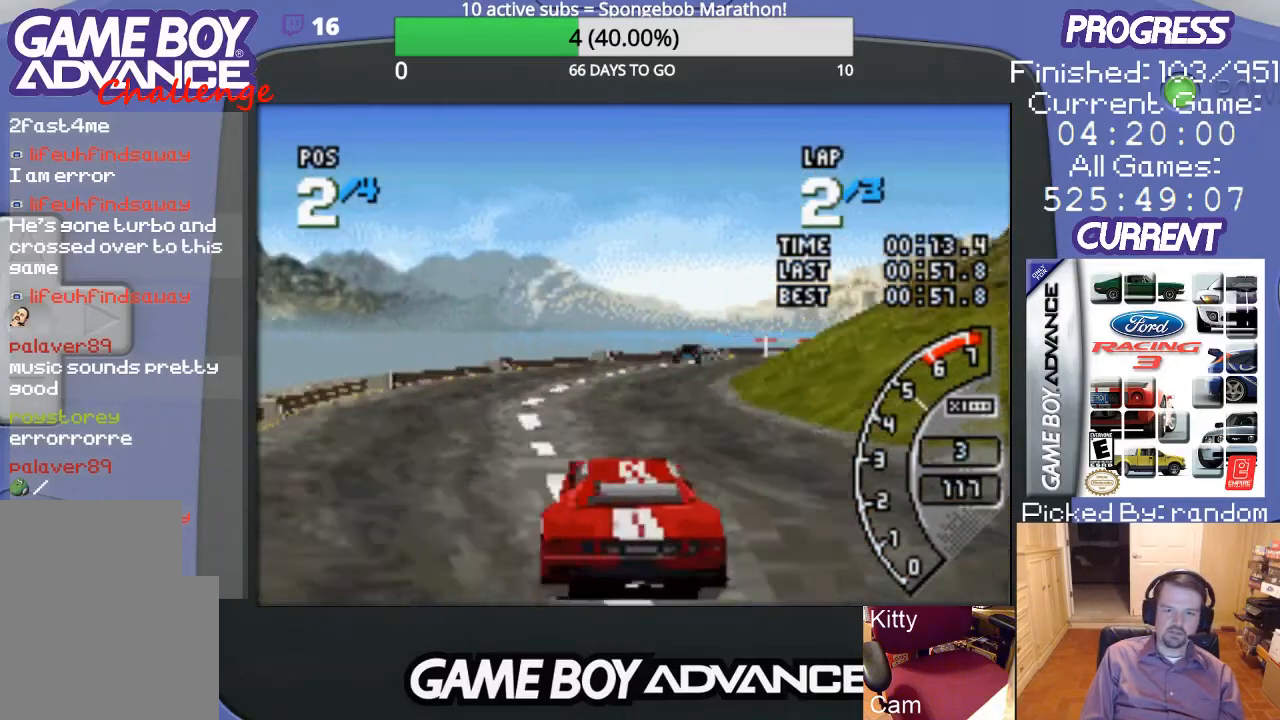
{"buttons": ["A"], "events": [[33, "DPAD_RIGHT", "down"], [167, "DPAD_UP", "down"], [333, "DPAD_UP", "up"], [400, "DPAD_RIGHT", "up"]]}
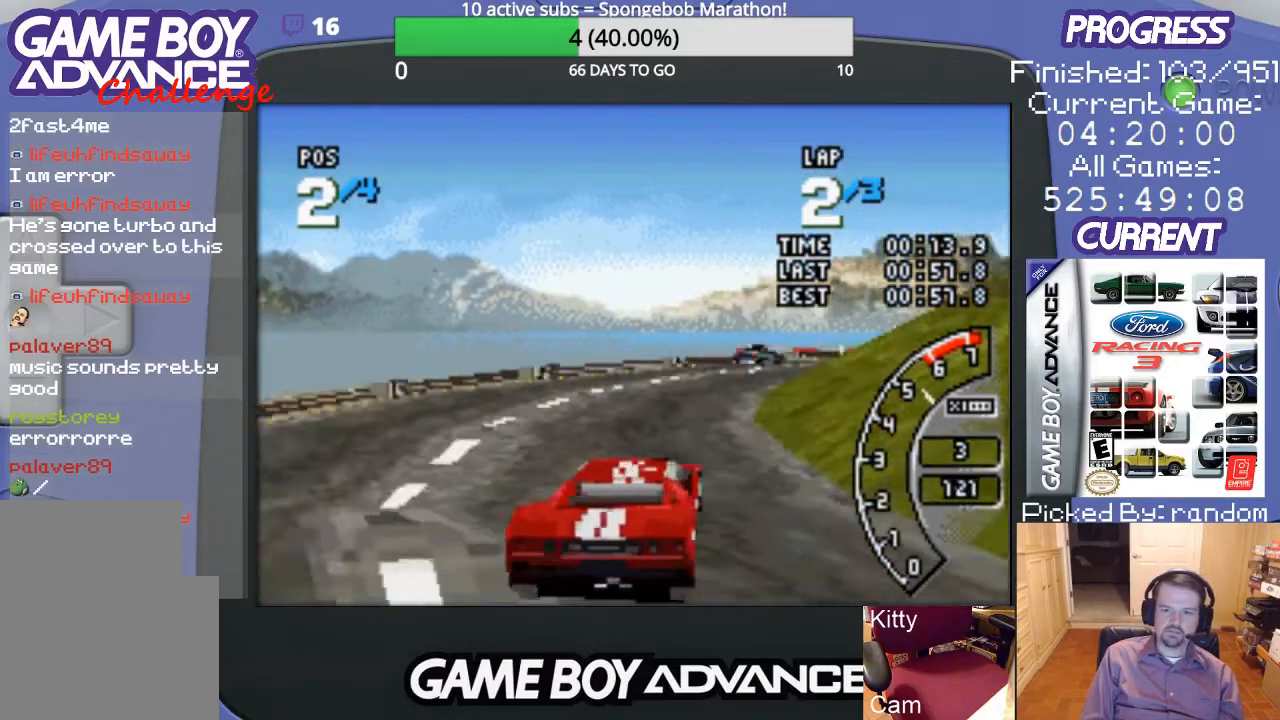
{"buttons": ["DPAD_UP", "DPAD_RIGHT"], "events": [[300, "DPAD_RIGHT", "down"], [400, "DPAD_UP", "down"], [500, "A", "up"]]}
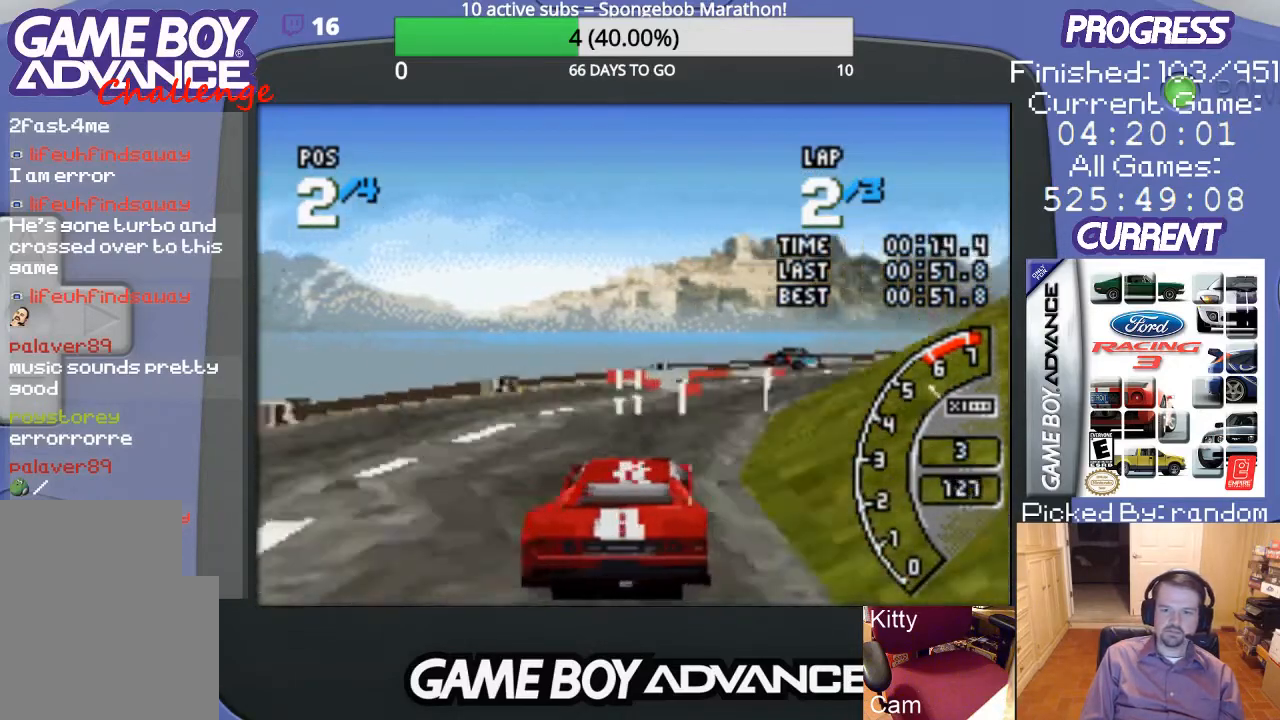
{"buttons": ["A", "DPAD_RIGHT"], "events": [[100, "A", "down"], [100, "DPAD_UP", "up"], [233, "DPAD_RIGHT", "up"], [400, "DPAD_RIGHT", "down"]]}
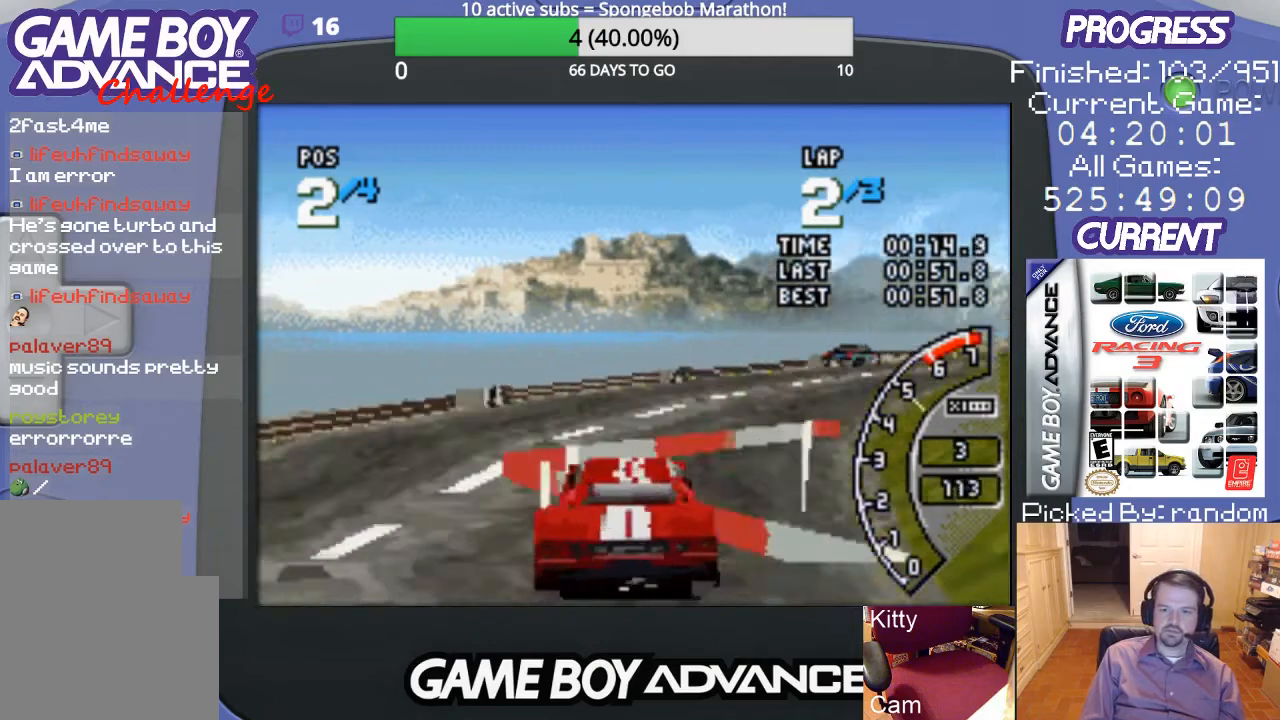
{"buttons": ["A", "DPAD_RIGHT"], "events": []}
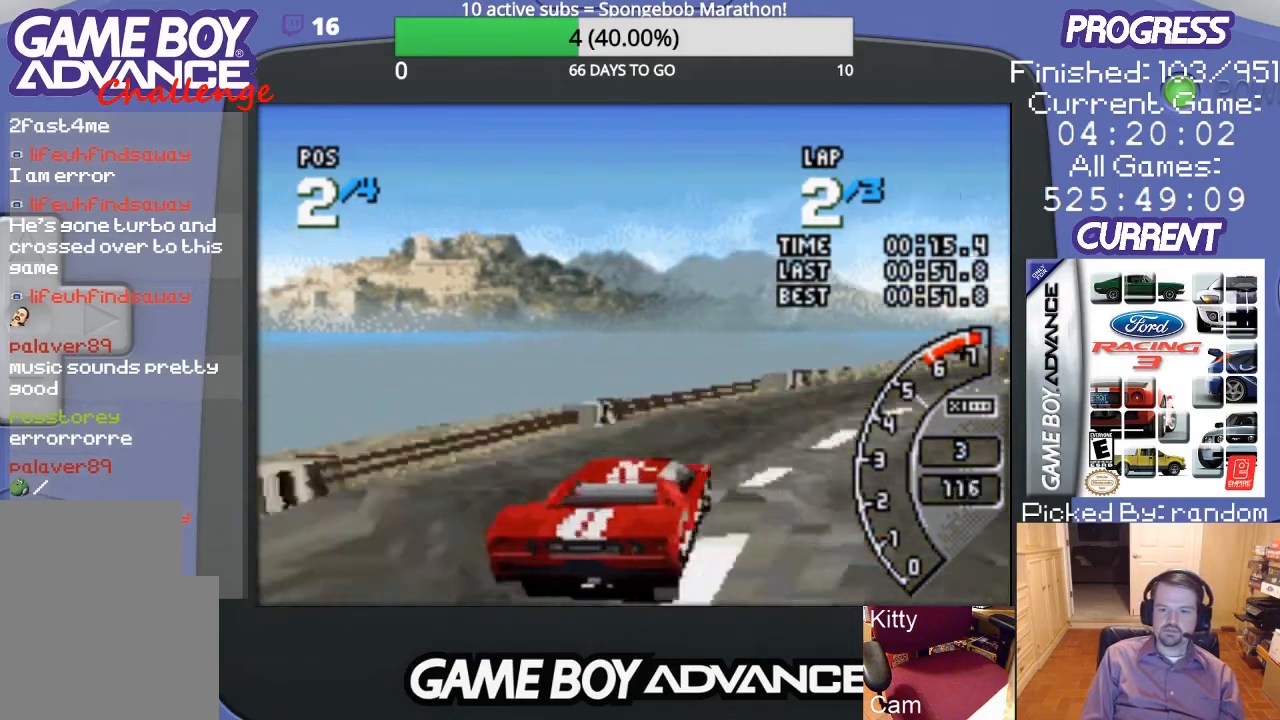
{"buttons": ["A"], "events": [[233, "DPAD_RIGHT", "up"]]}
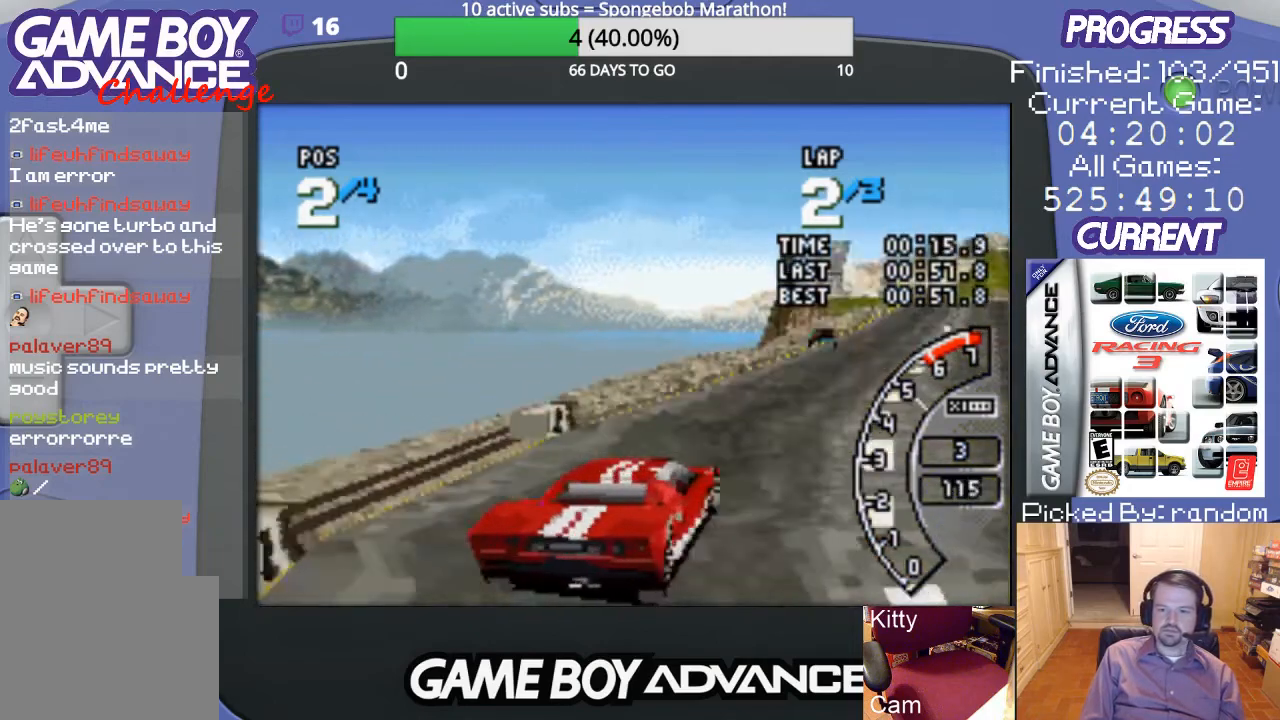
{"buttons": ["A"], "events": []}
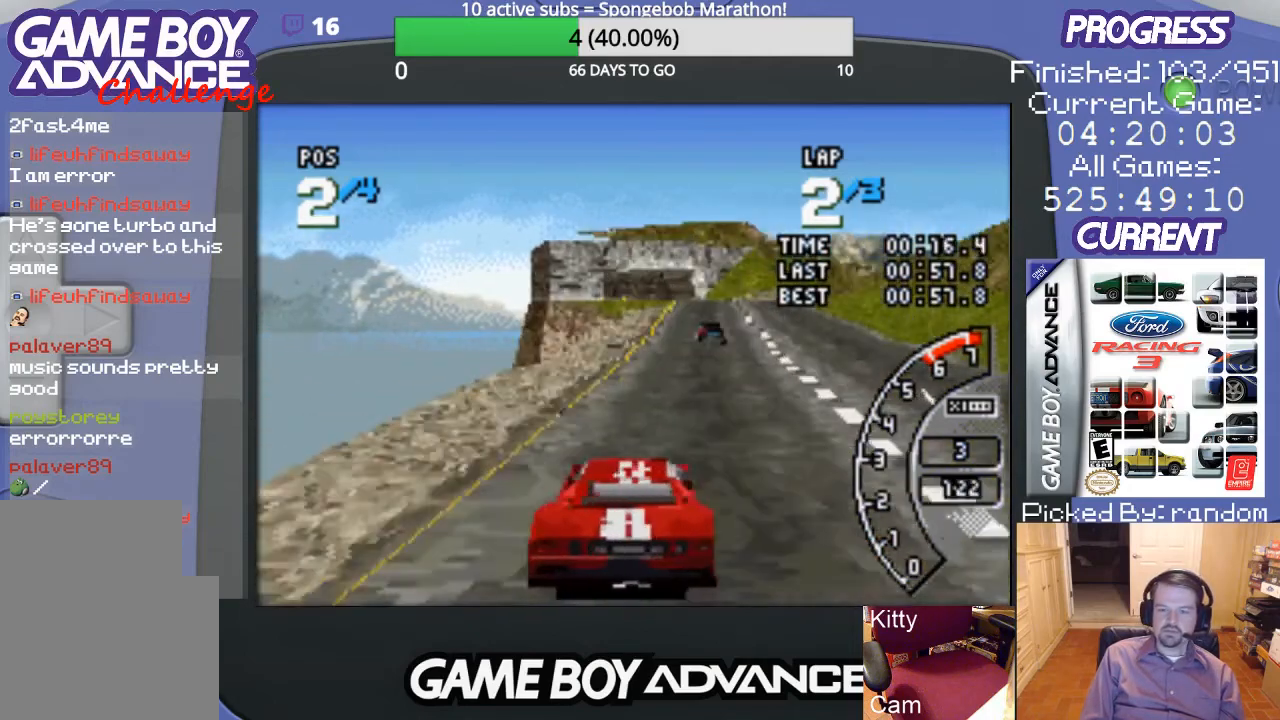
{"buttons": ["A"], "events": [[33, "DPAD_RIGHT", "down"], [133, "DPAD_RIGHT", "up"]]}